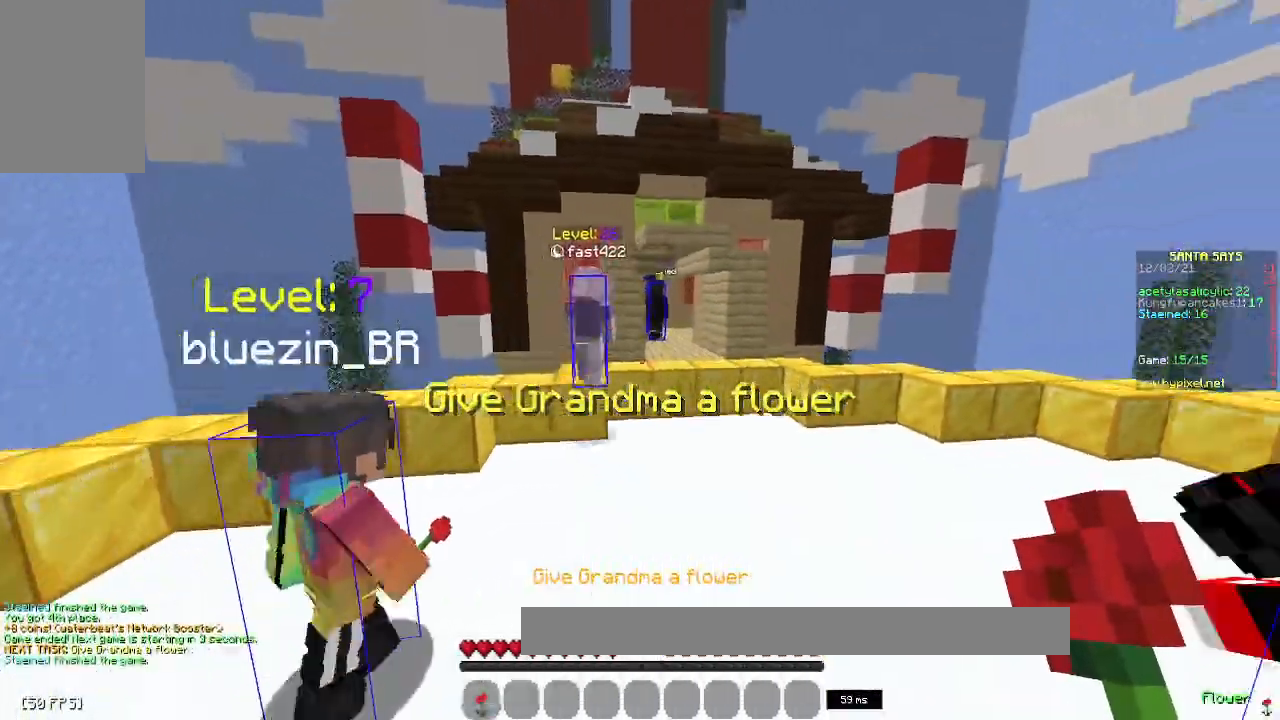
Gameplay with keyboard and mouse; each line is a JSON object with the keys and mouse buttons held at the frame after it. "events" lists presses ("down") and releases ("up") of "a", "d", "s", "space", "w", "mouse_left" and "mouse_right" between this image and that frame as [ms after this image, input, new state], when the widget could be followed in between. "mouse_left", "mouse_right" = the "left", "right" buttons of the "mouse" list. No other keys are recorded. Fast repeated clicks can show as one long hold. Mouse movement is not recorded.
{"keys": ["w"], "mouse": [], "events": [[100, "space", "down"], [283, "d", "down"], [417, "space", "up"], [483, "d", "up"]]}
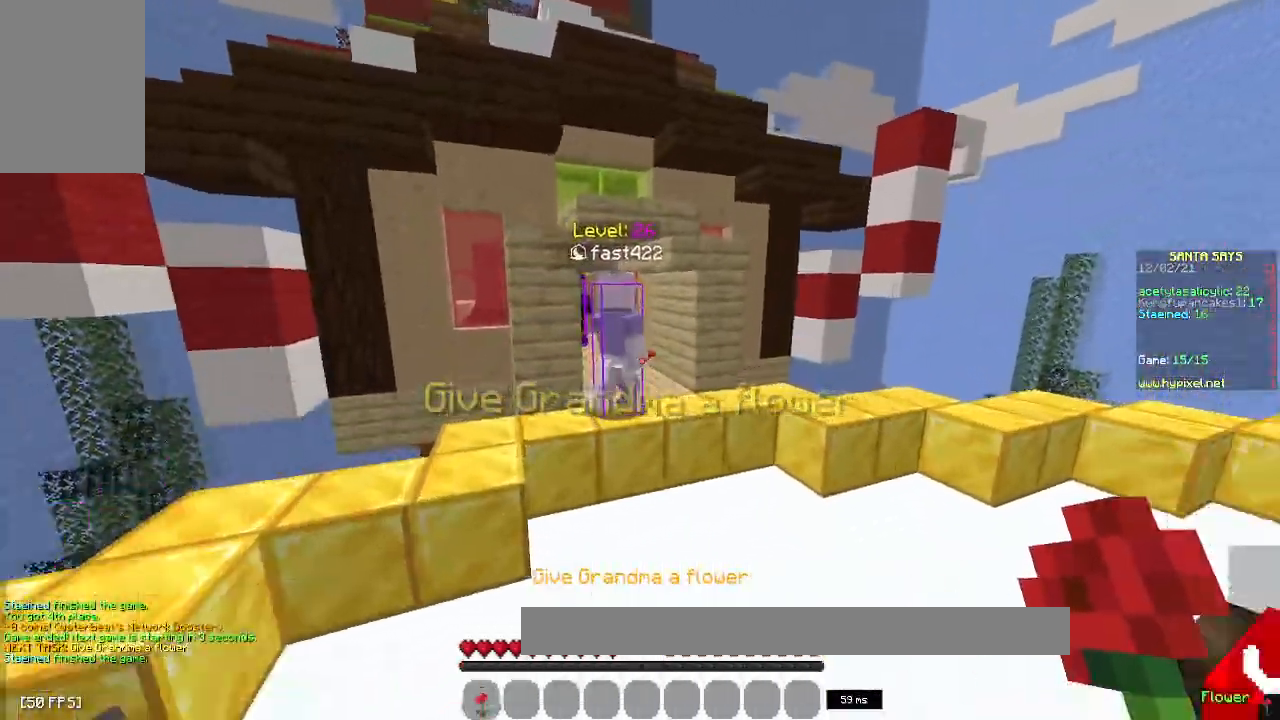
{"keys": ["space", "w"], "mouse": [], "events": [[450, "space", "down"]]}
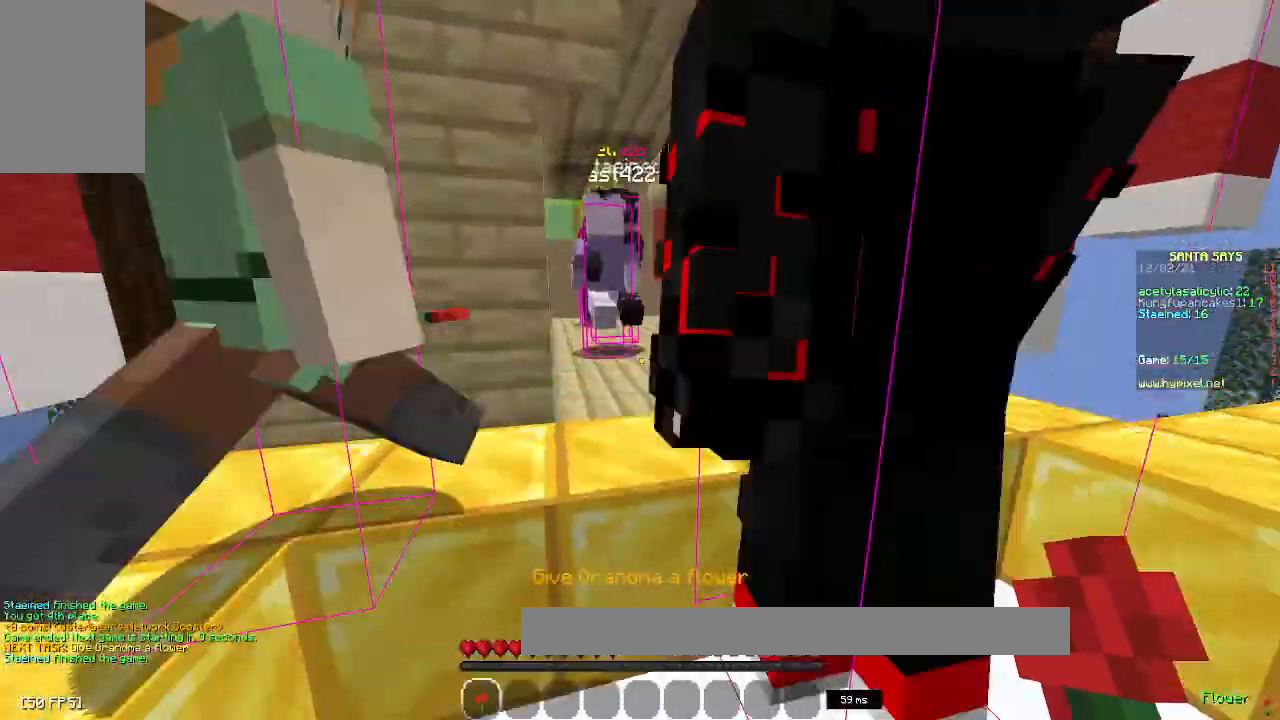
{"keys": ["w"], "mouse": ["left", "right"], "events": [[217, "mouse_left", "down"], [217, "space", "up"], [233, "mouse_right", "down"]]}
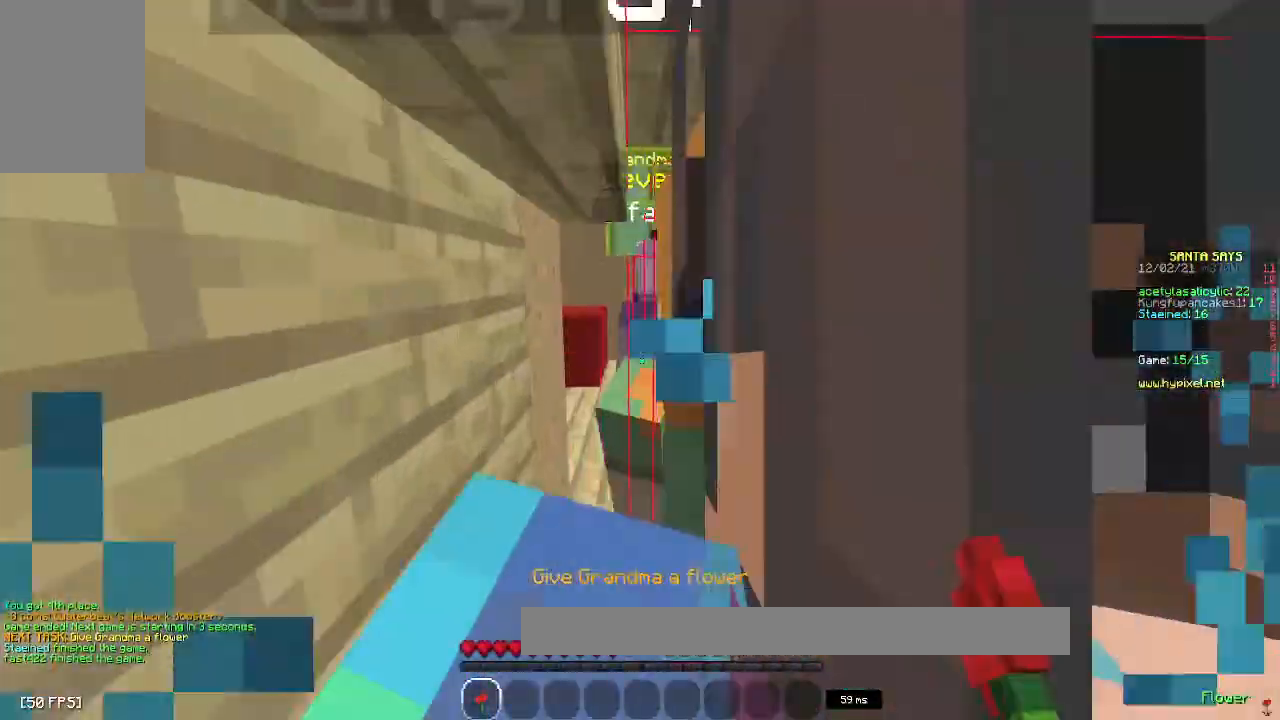
{"keys": ["a", "w"], "mouse": ["left", "right"], "events": [[117, "mouse_left", "up"], [300, "mouse_left", "down"], [417, "a", "down"]]}
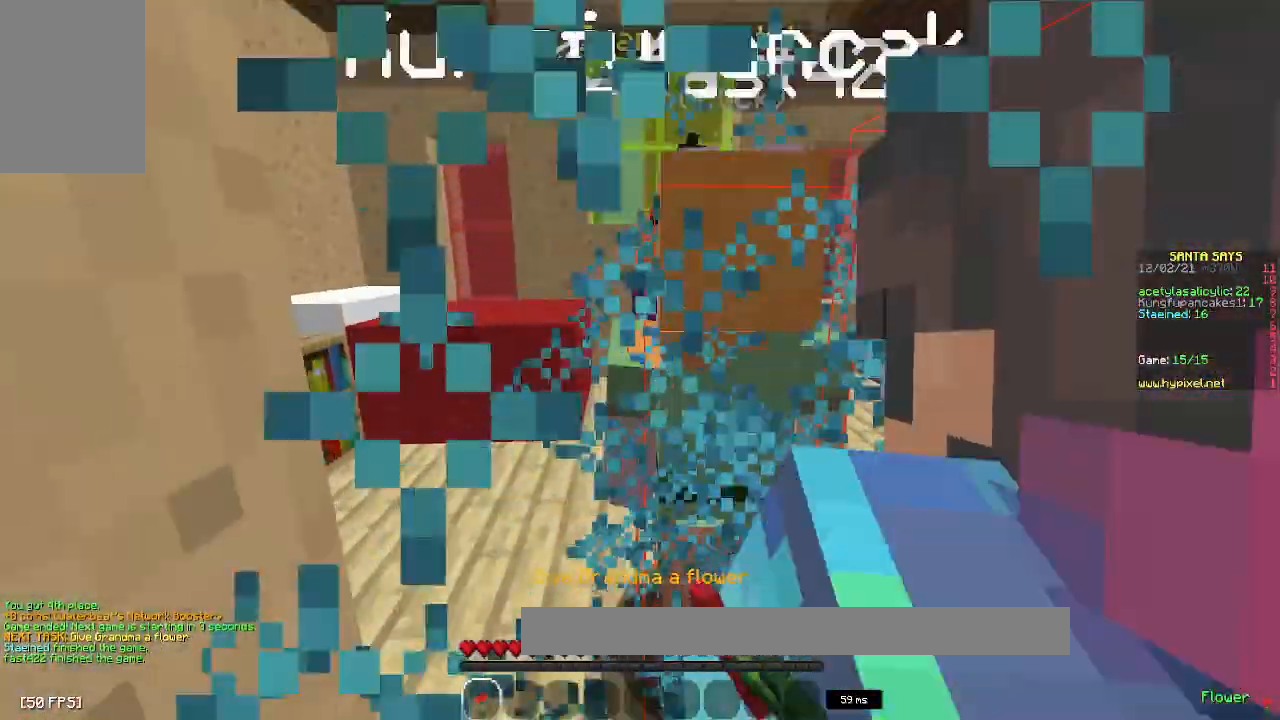
{"keys": ["w"], "mouse": ["left", "right"], "events": [[183, "a", "up"], [250, "d", "down"], [467, "d", "up"]]}
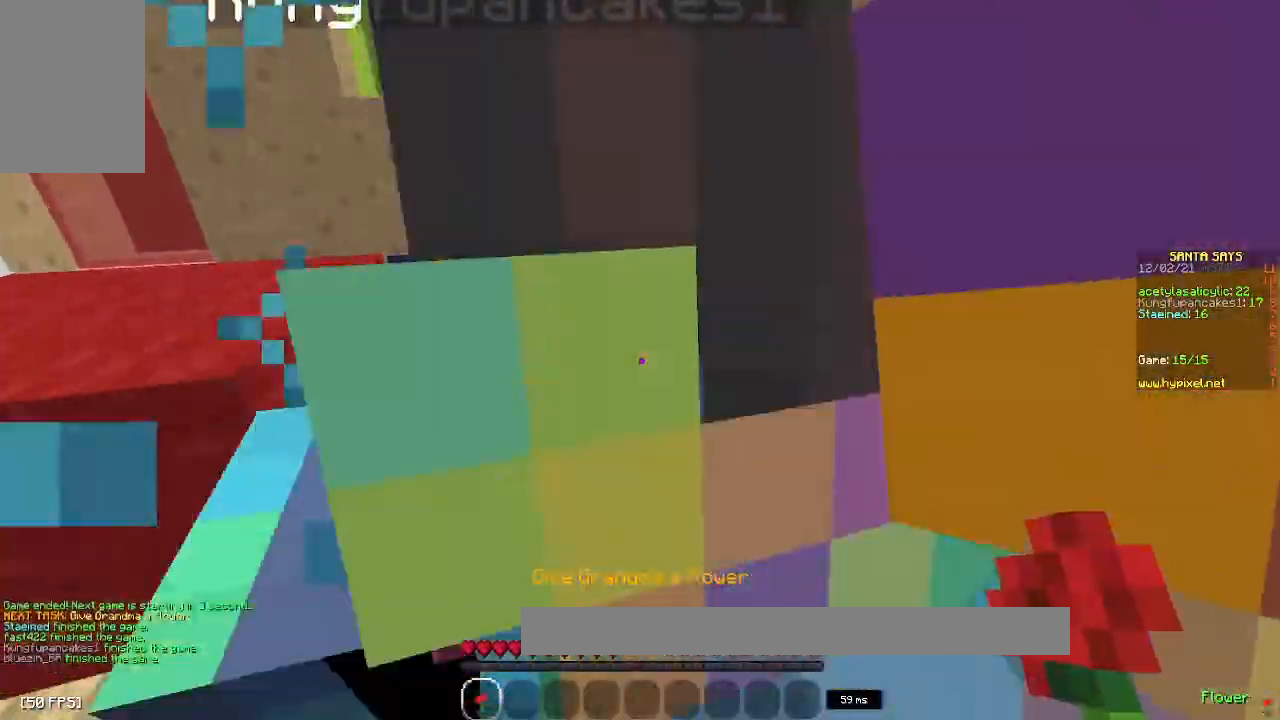
{"keys": ["s"], "mouse": ["right"]}
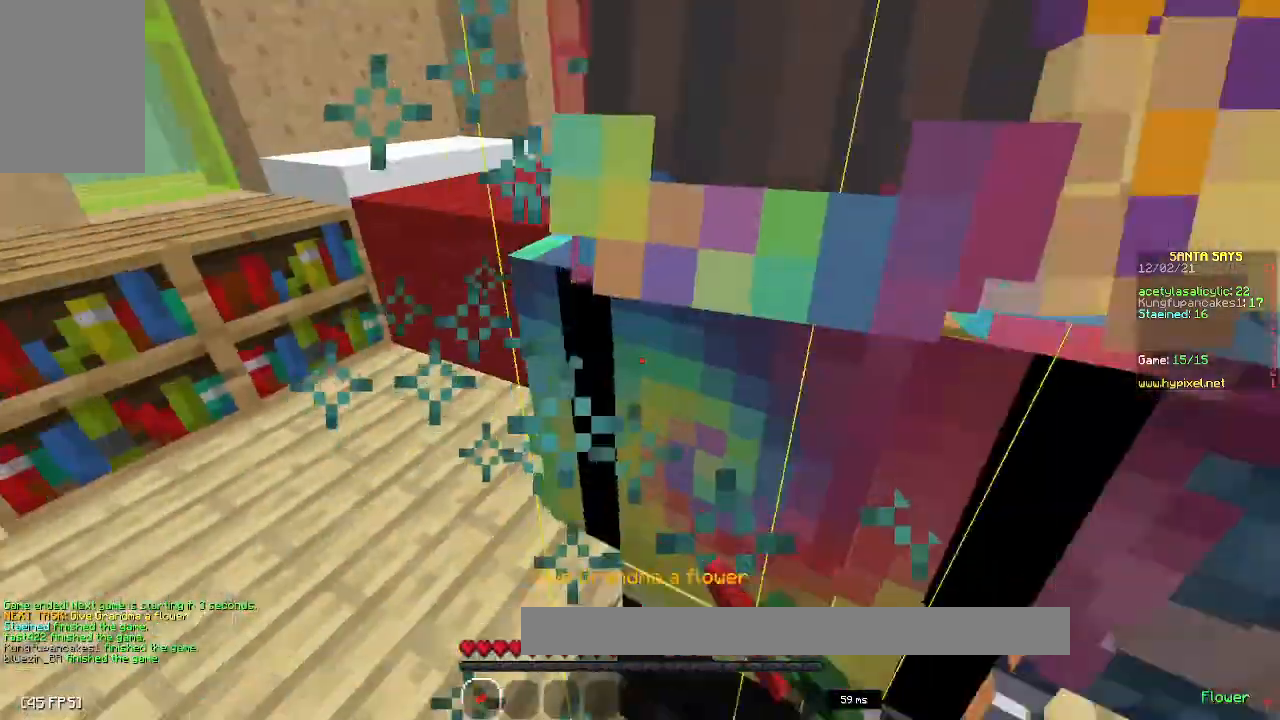
{"keys": ["d", "w"], "mouse": ["right"], "events": [[117, "s", "up"], [300, "w", "down"], [450, "d", "down"]]}
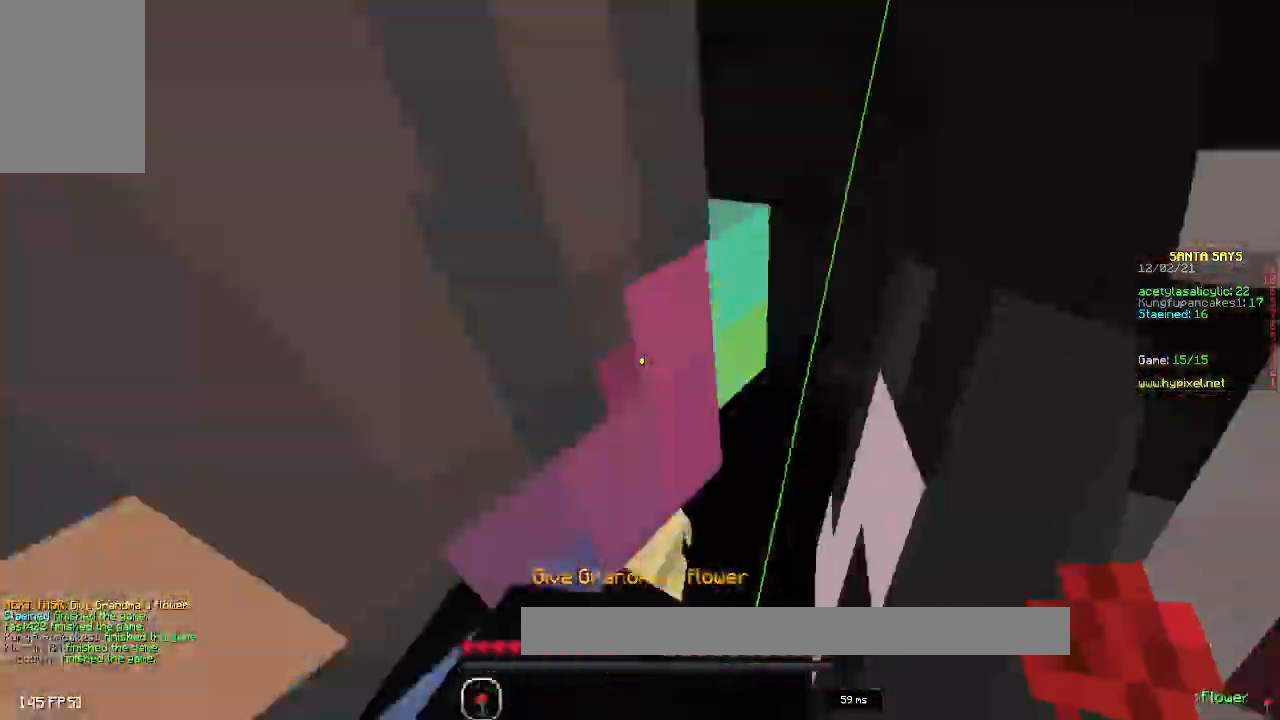
{"keys": ["s"], "mouse": ["right"]}
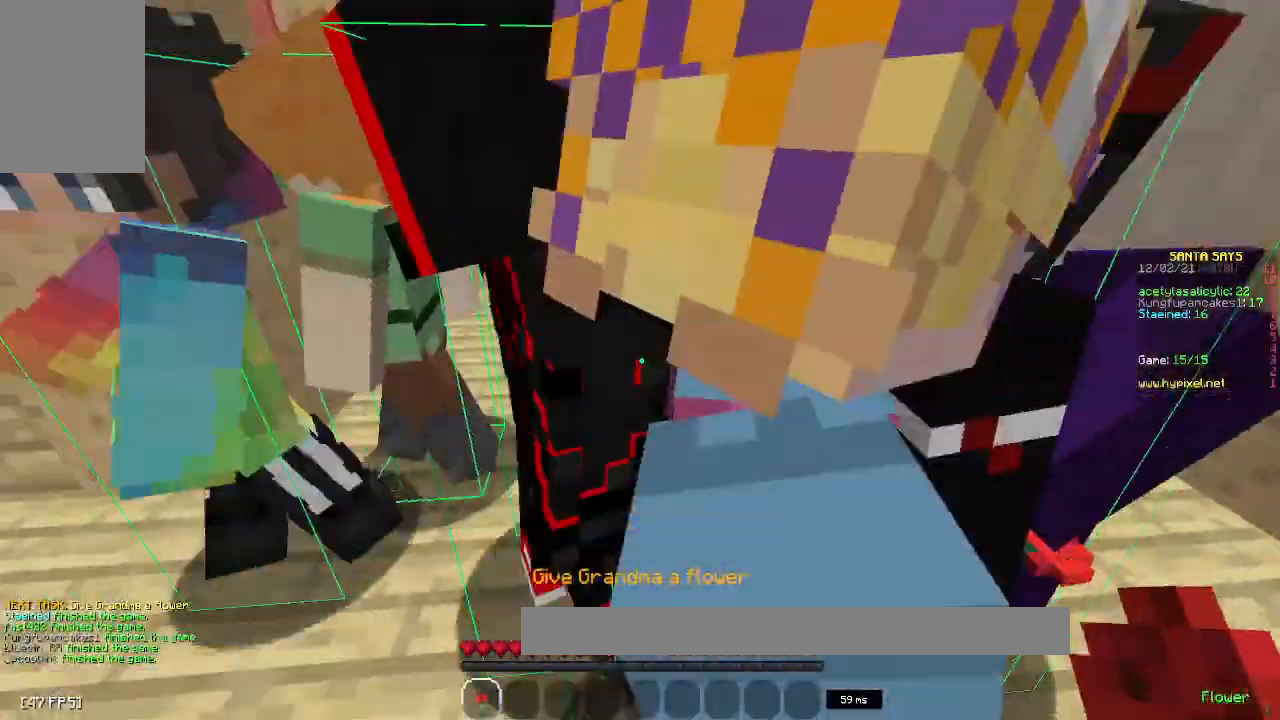
{"keys": ["d"], "mouse": ["right"], "events": [[117, "s", "up"], [133, "mouse_right", "up"], [183, "mouse_right", "down"], [500, "d", "down"]]}
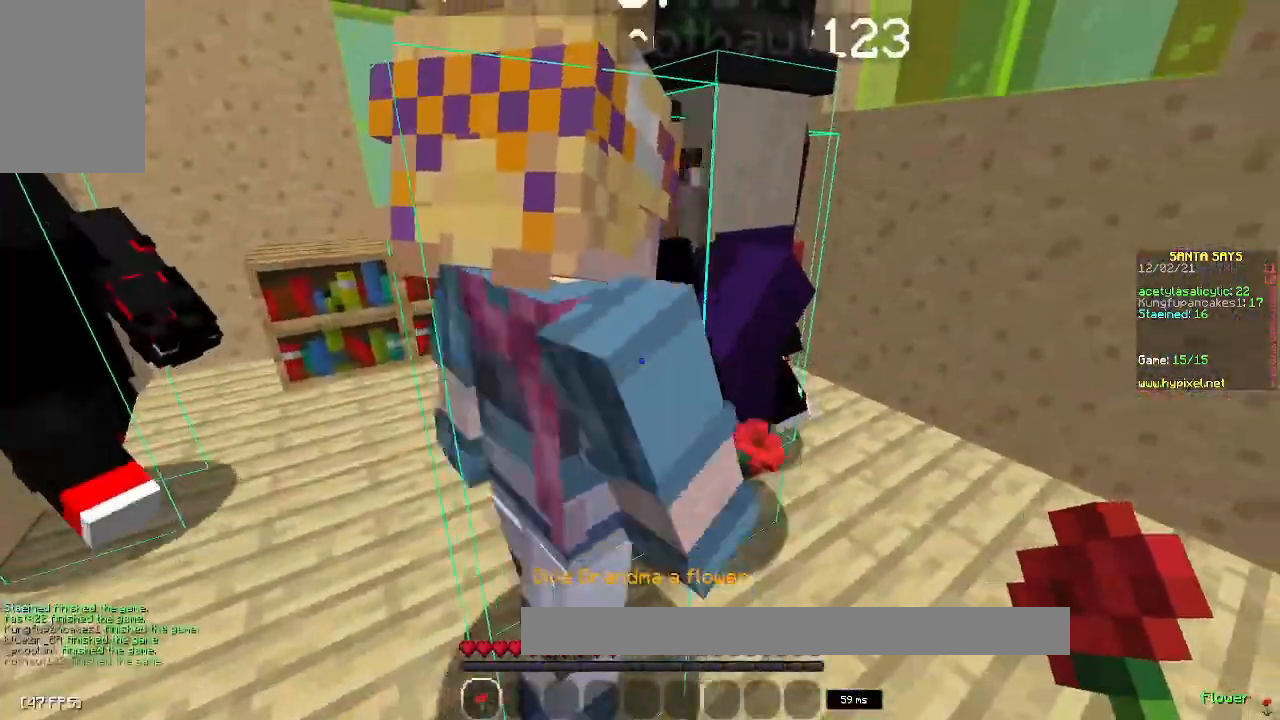
{"keys": [], "mouse": ["right"], "events": [[433, "d", "up"]]}
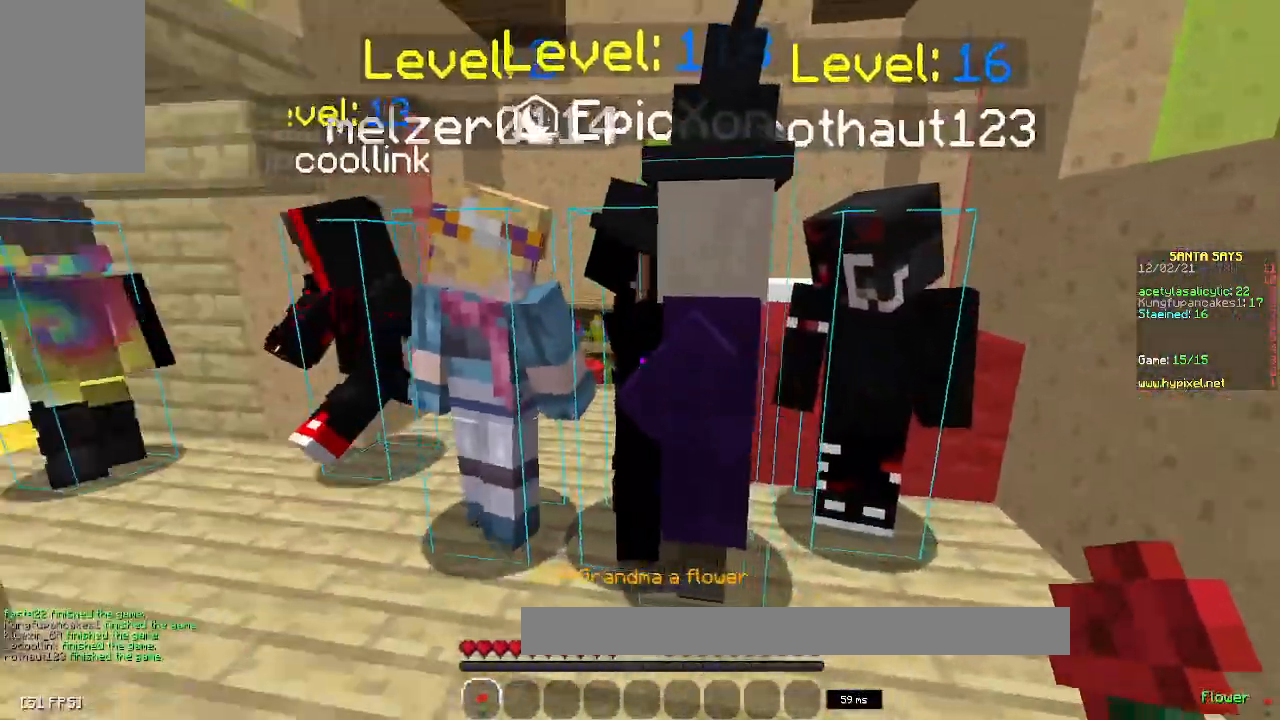
{"keys": ["a"], "mouse": [], "events": [[67, "w", "down"], [233, "w", "up"], [317, "mouse_right", "up"], [467, "a", "down"]]}
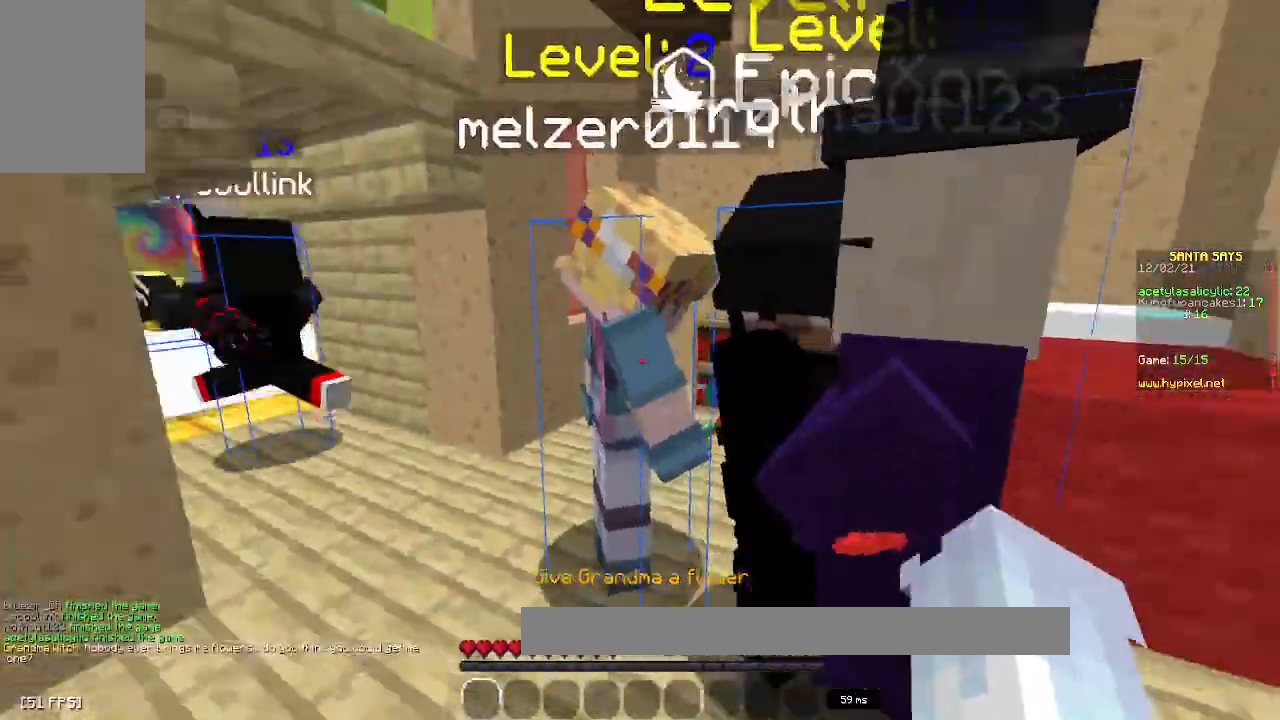
{"keys": ["d", "w"], "mouse": [], "events": [[150, "w", "down"], [217, "a", "up"], [467, "d", "down"]]}
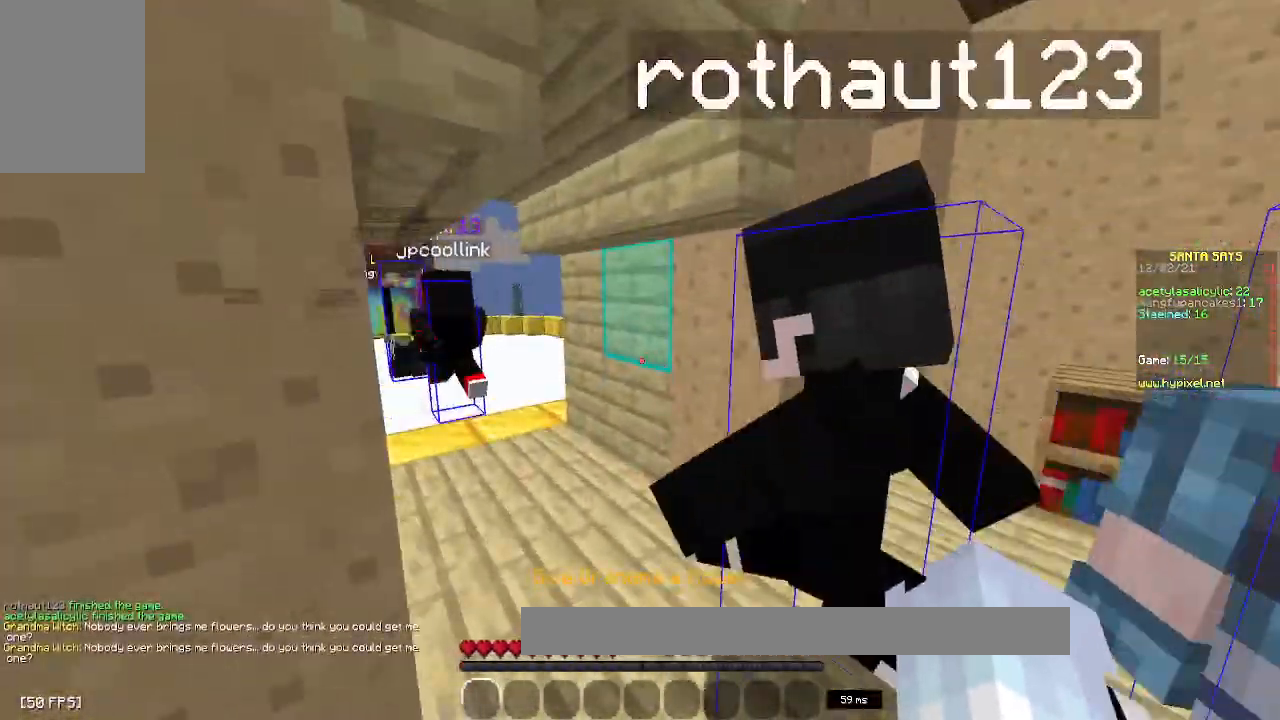
{"keys": ["w"], "mouse": ["left", "right"], "events": [[233, "d", "up"], [250, "mouse_right", "down"], [267, "mouse_left", "down"]]}
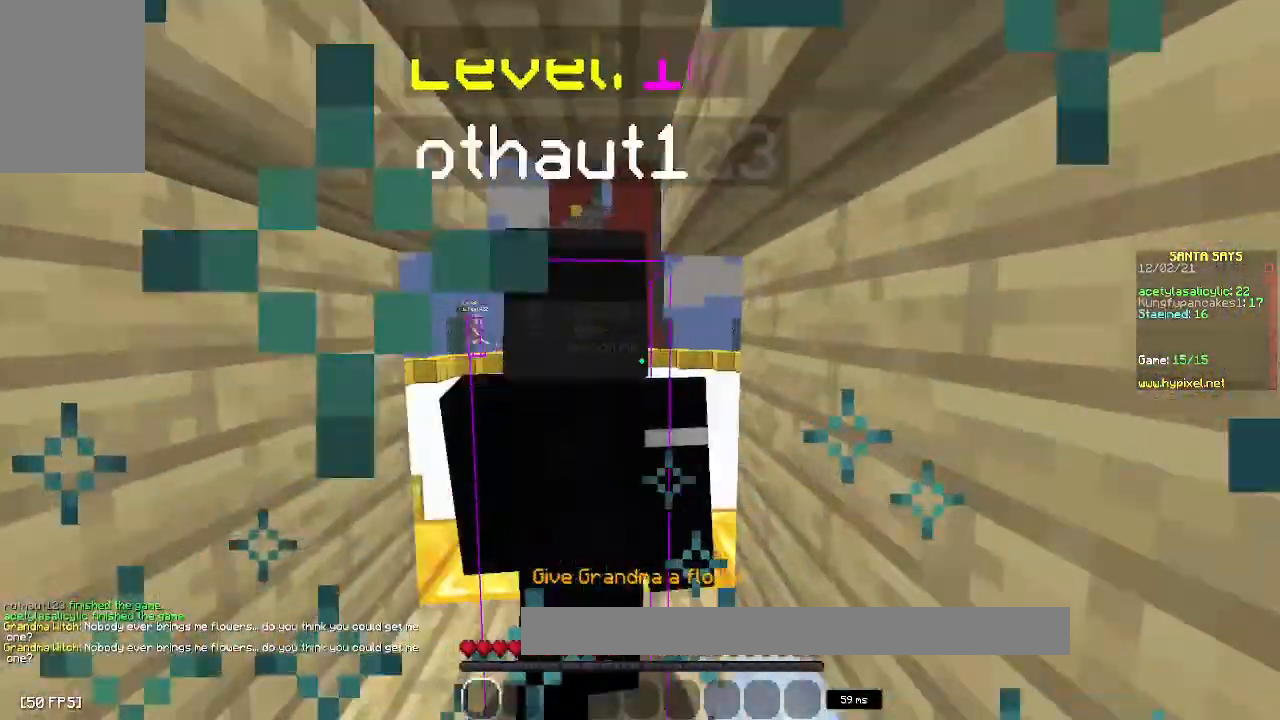
{"keys": ["space", "w"], "mouse": [], "events": [[33, "mouse_left", "up"], [33, "mouse_right", "up"], [267, "space", "down"]]}
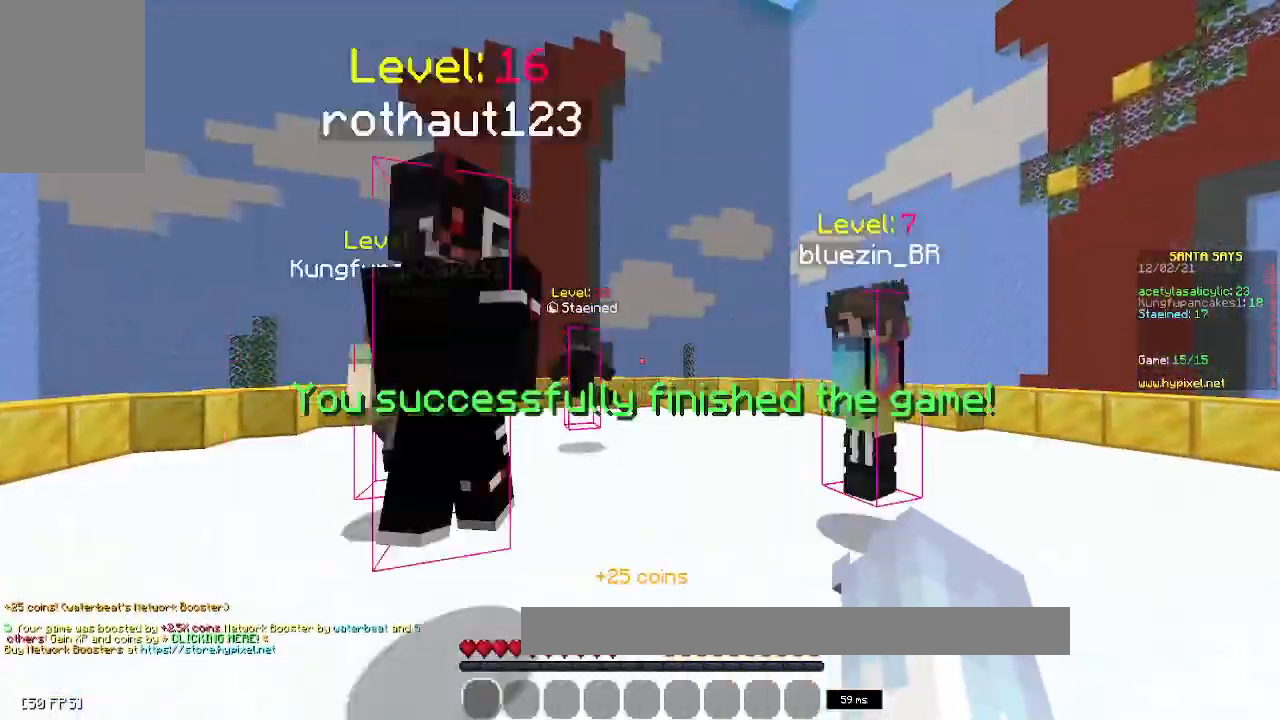
{"keys": ["space", "w"], "mouse": [], "events": [[33, "space", "up"], [300, "space", "down"]]}
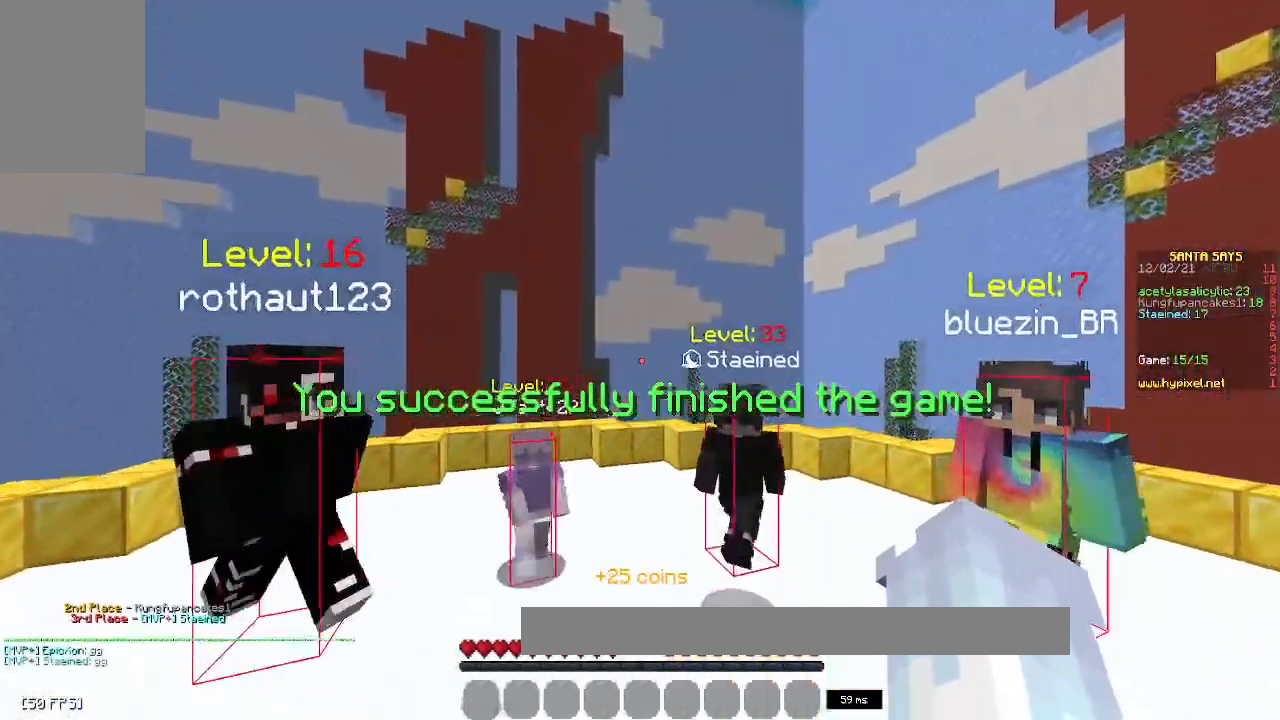
{"keys": ["d", "w"], "mouse": [], "events": [[67, "space", "up"], [267, "d", "down"]]}
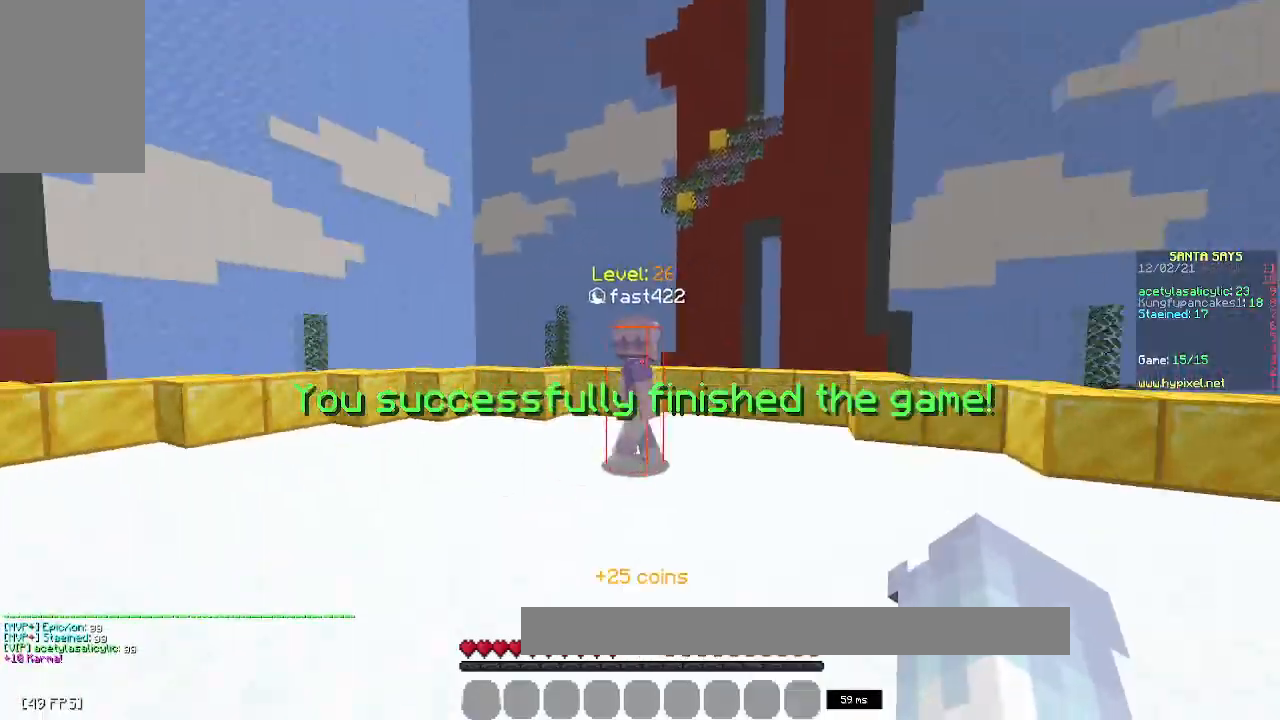
{"keys": ["d", "w"], "mouse": [], "events": [[250, "space", "down"], [450, "space", "up"]]}
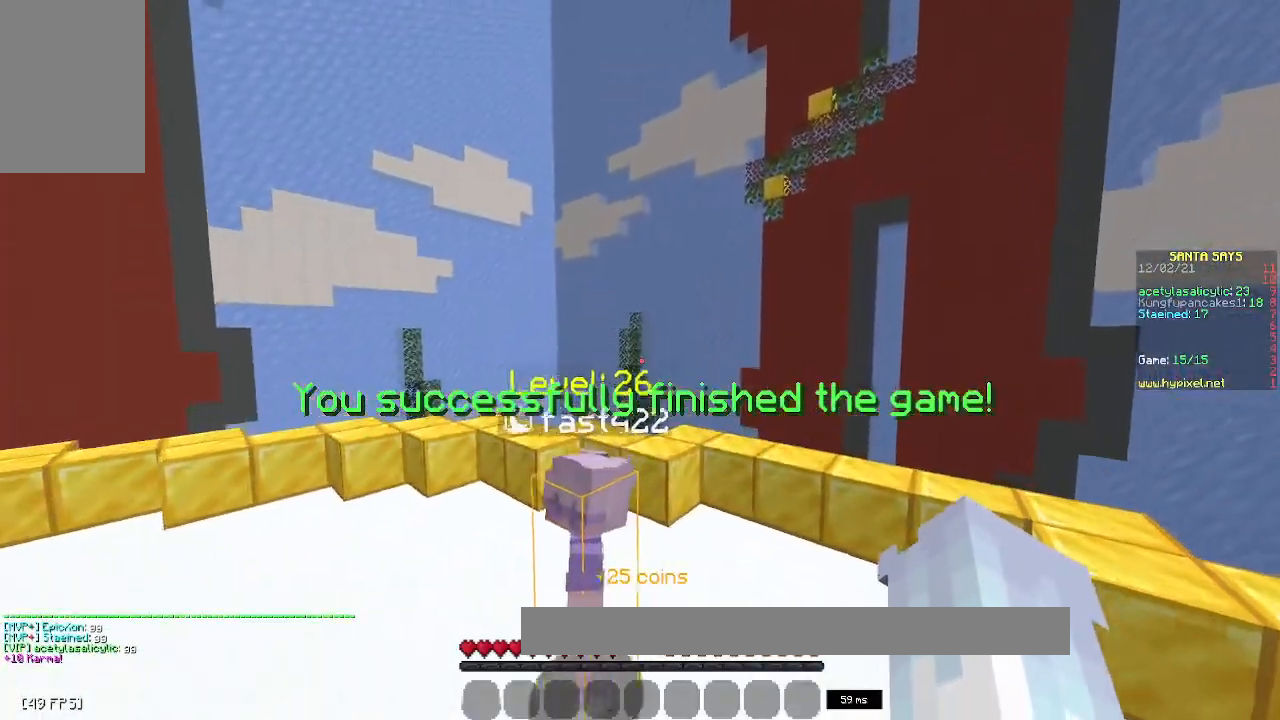
{"keys": ["space", "w"], "mouse": [], "events": [[267, "space", "down"], [400, "d", "up"]]}
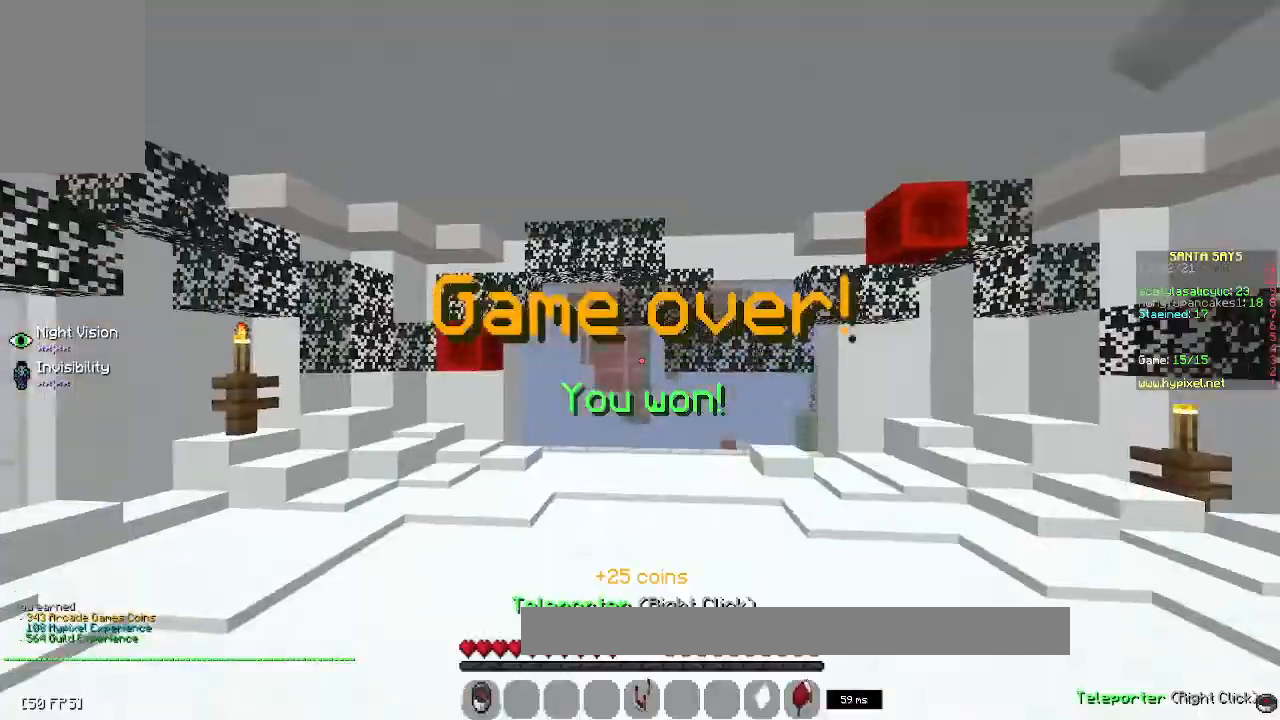
{"keys": [], "mouse": [], "events": [[50, "space", "up"], [117, "w", "up"]]}
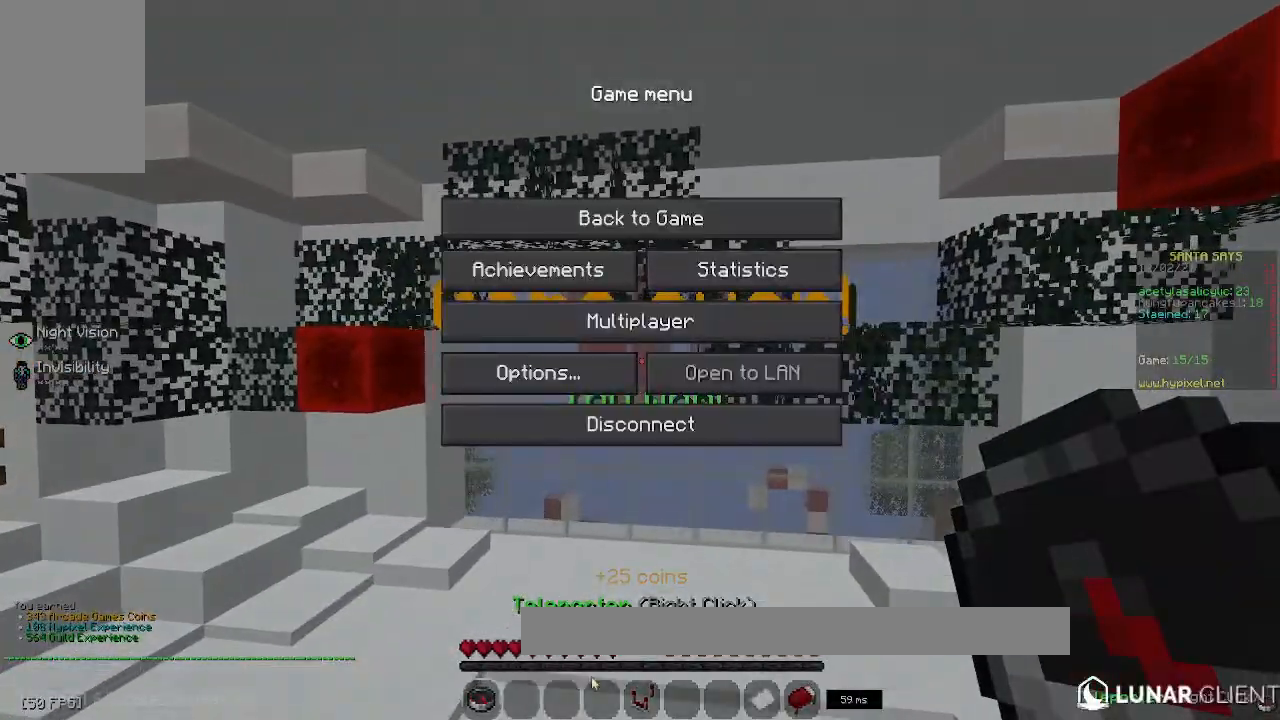
{"keys": [], "mouse": [], "events": []}
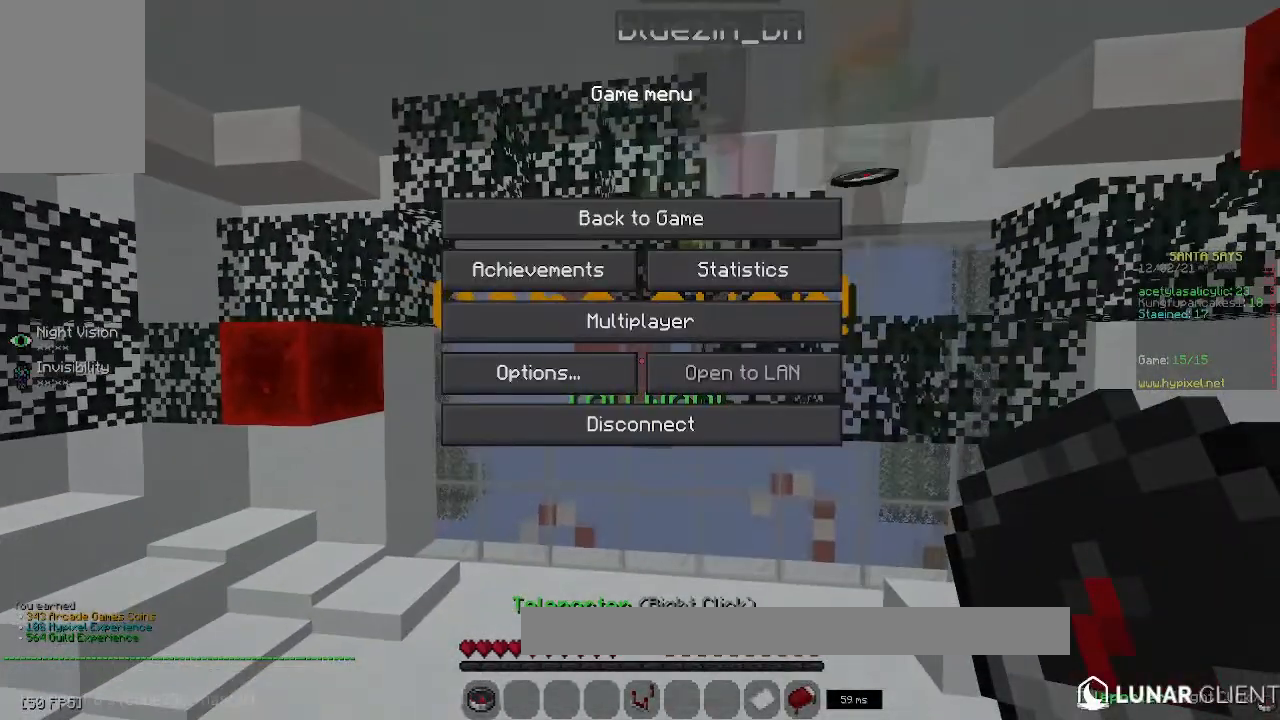
{"keys": [], "mouse": [], "events": []}
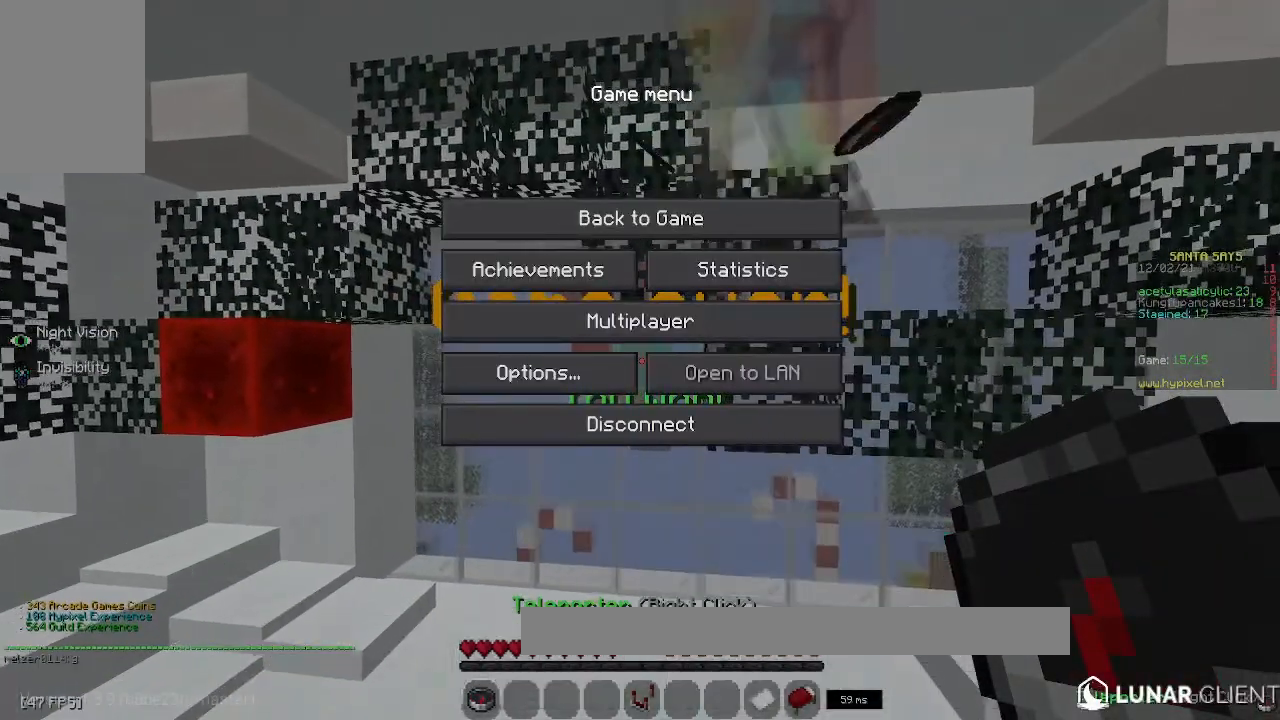
{"keys": [], "mouse": [], "events": []}
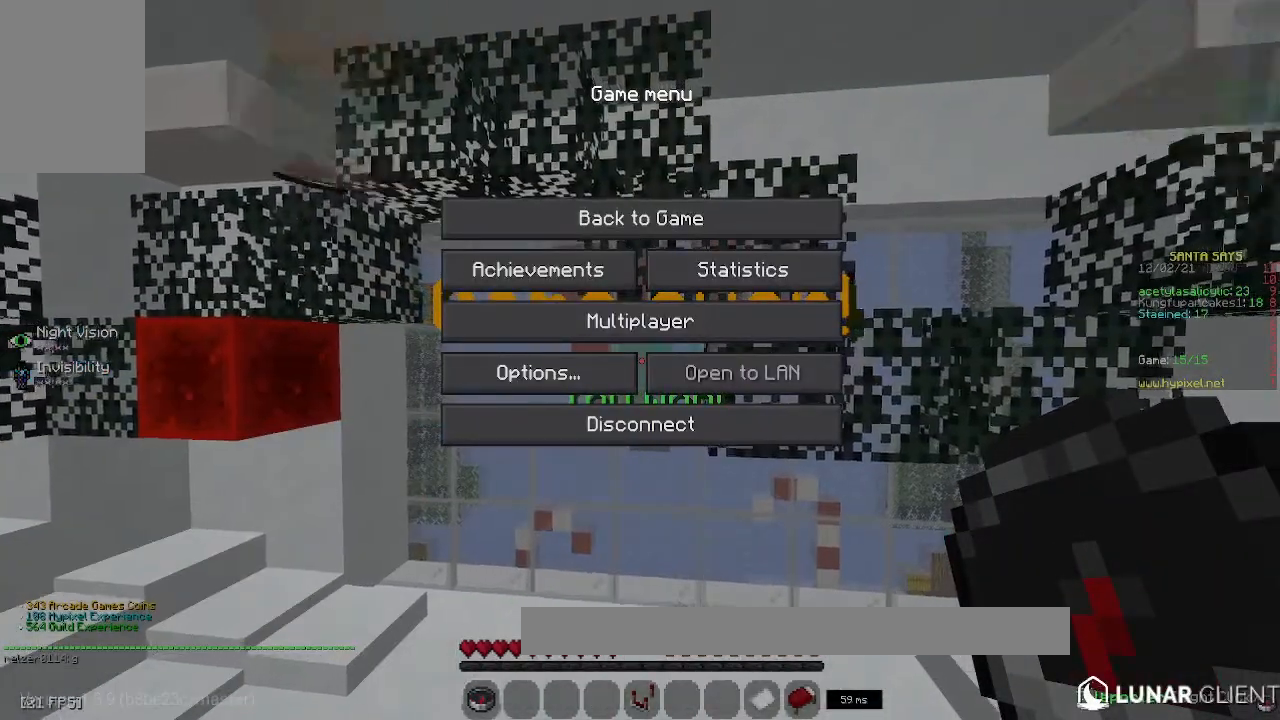
{"keys": [], "mouse": [], "events": []}
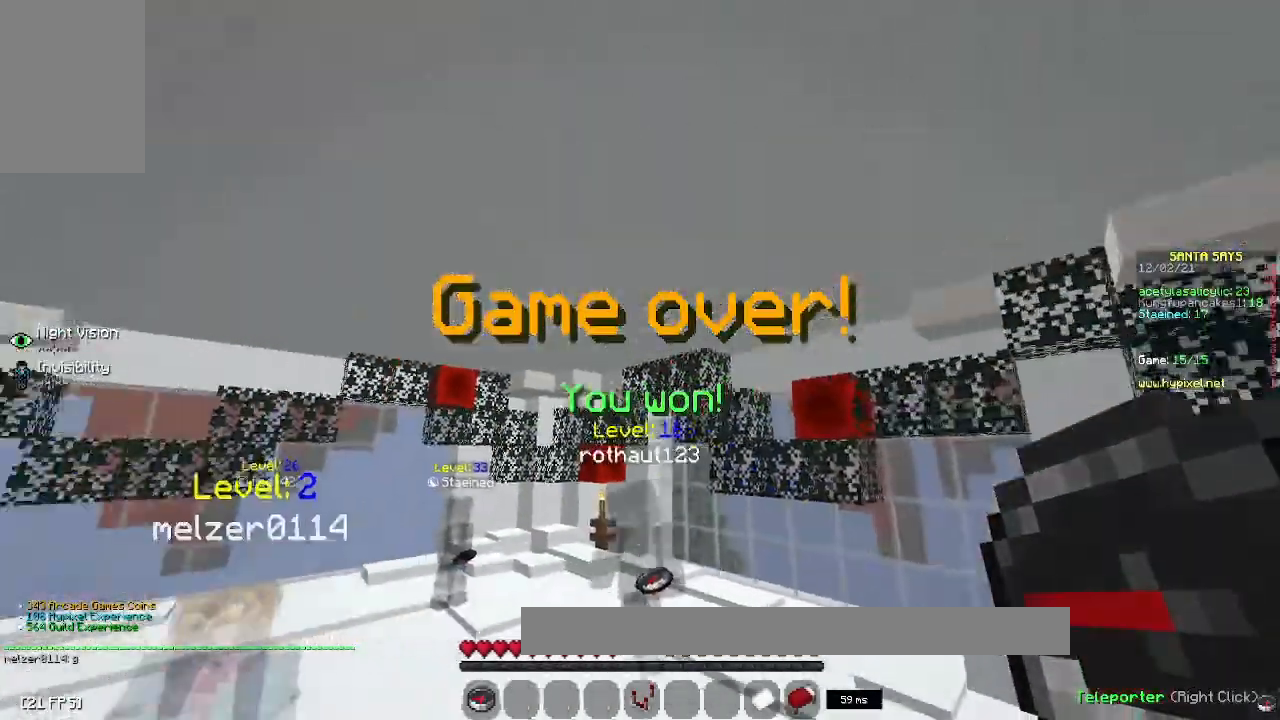
{"keys": [], "mouse": [], "events": []}
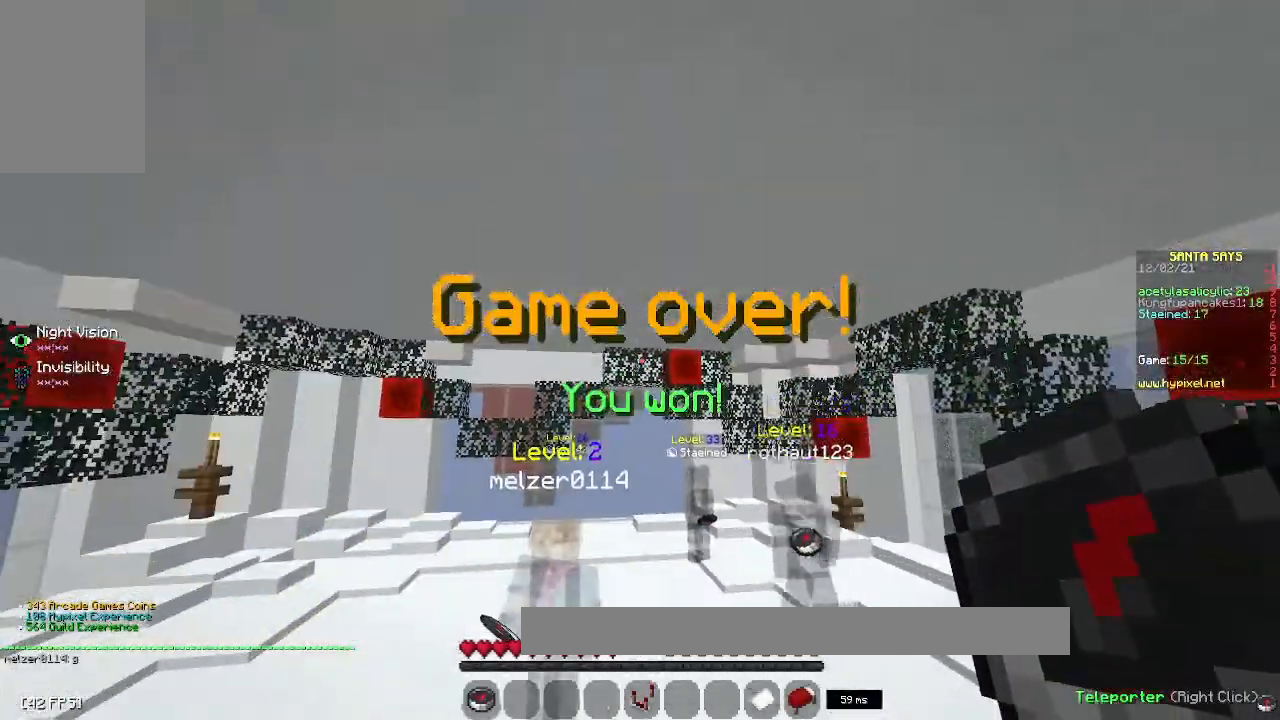
{"keys": [], "mouse": [], "events": []}
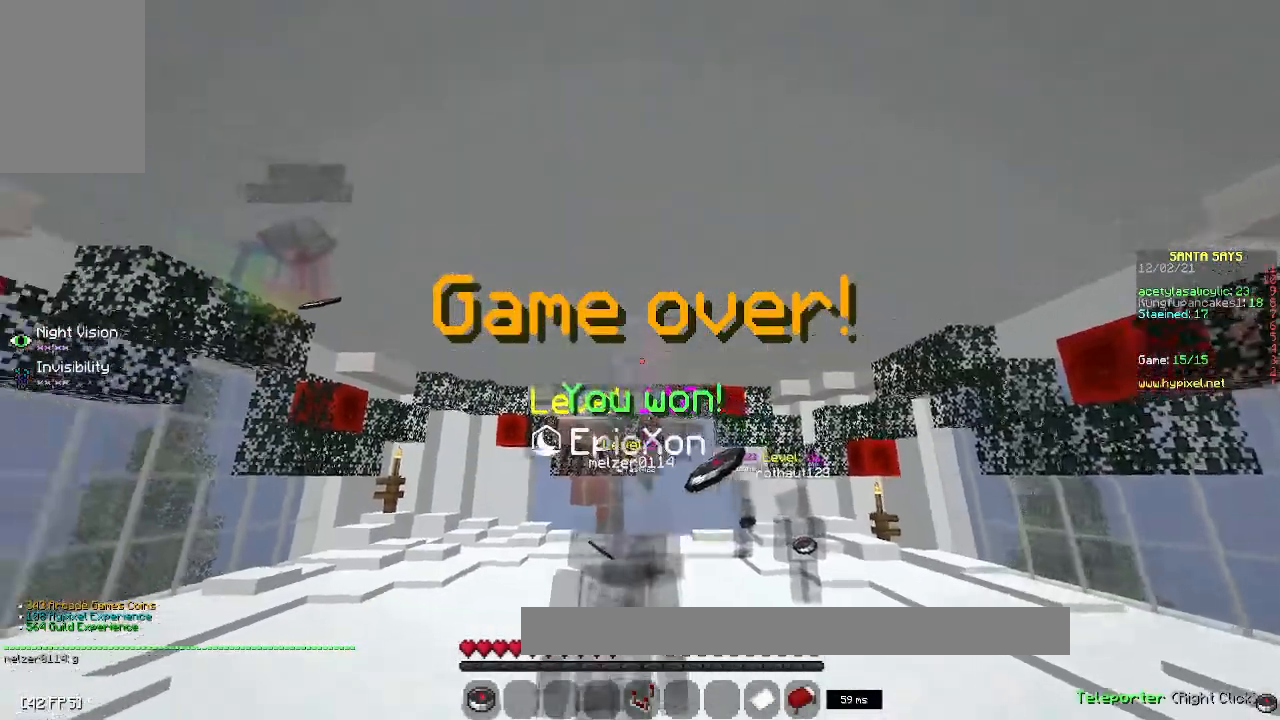
{"keys": [], "mouse": [], "events": []}
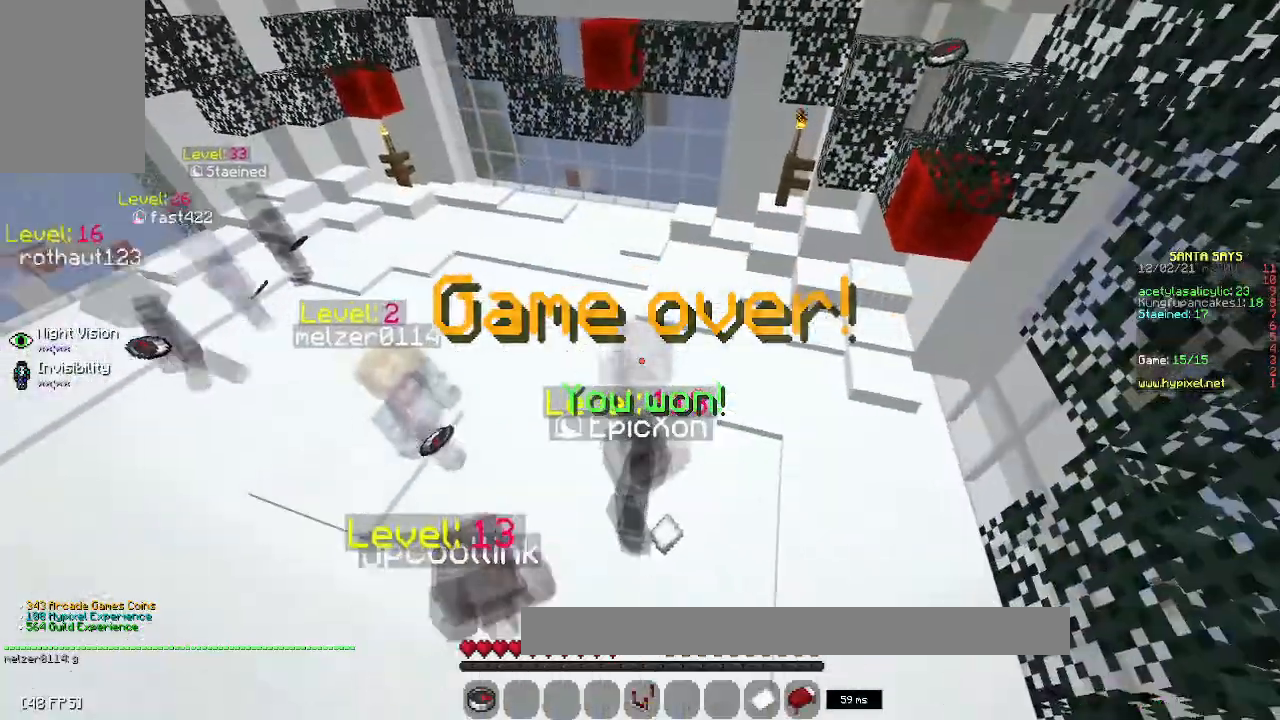
{"keys": [], "mouse": [], "events": [[217, "d", "down"], [483, "d", "up"]]}